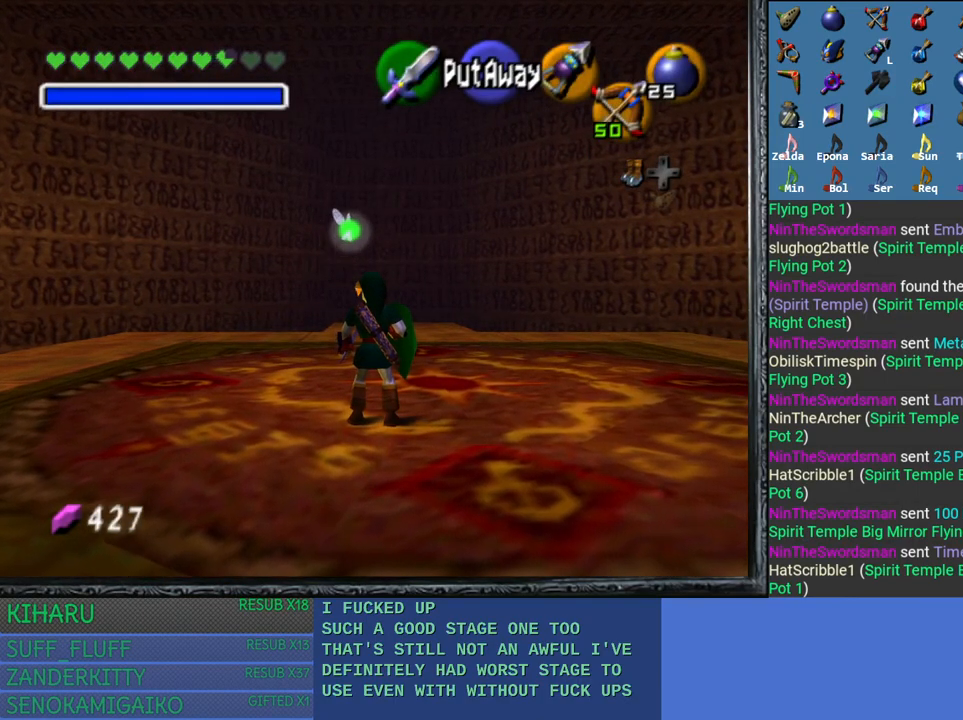
Gameplay with a controller (PlayStation layout); each line is a JSON object with the inputs held at the frame after it. "events" lists button and stick changes between this image and that frame as [ms after this image, input, new state], when the widget could be followed in between.
{"buttons": [], "left_stick": "center", "right_stick": "center", "events": [[33, "SQUARE", "down"], [100, "SQUARE", "up"], [200, "SQUARE", "down"], [267, "SQUARE", "up"], [350, "SQUARE", "down"], [467, "SQUARE", "up"]]}
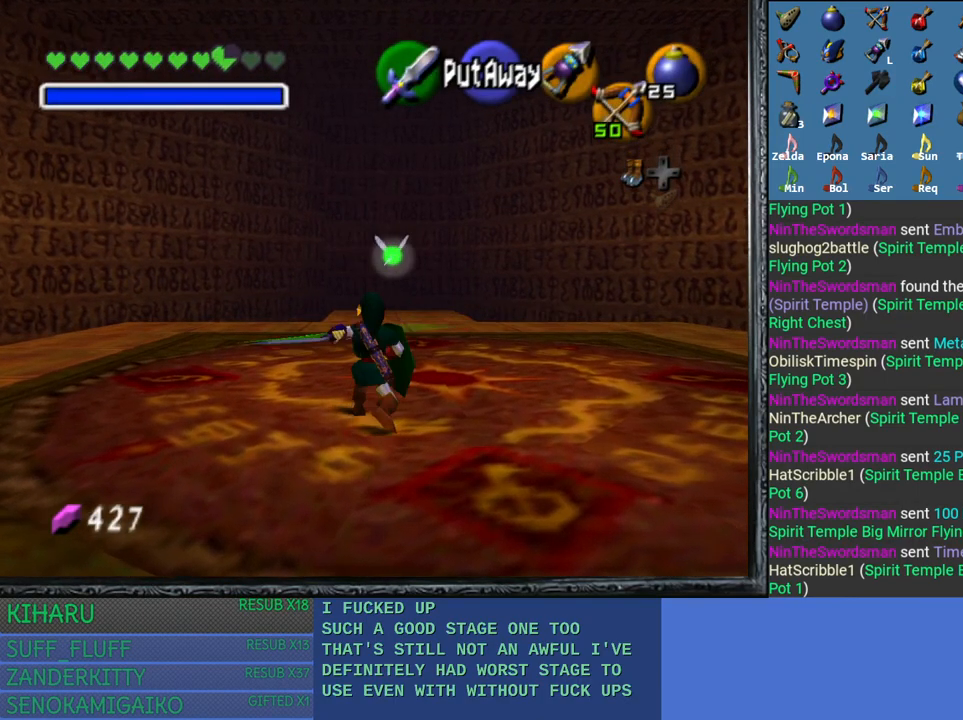
{"buttons": ["SQUARE"], "left_stick": "center", "right_stick": "center", "events": [[33, "SQUARE", "down"], [133, "SQUARE", "up"], [233, "SQUARE", "down"], [350, "SQUARE", "up"], [400, "SQUARE", "down"]]}
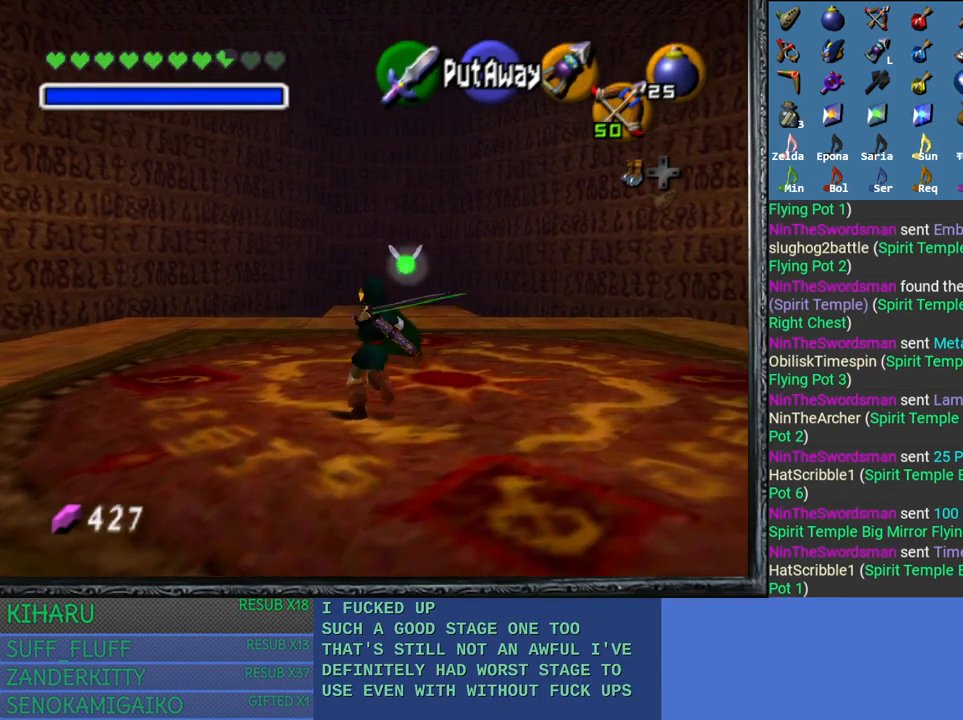
{"buttons": [], "left_stick": "center", "right_stick": "center", "events": [[17, "SQUARE", "up"], [83, "SQUARE", "down"], [233, "SQUARE", "up"]]}
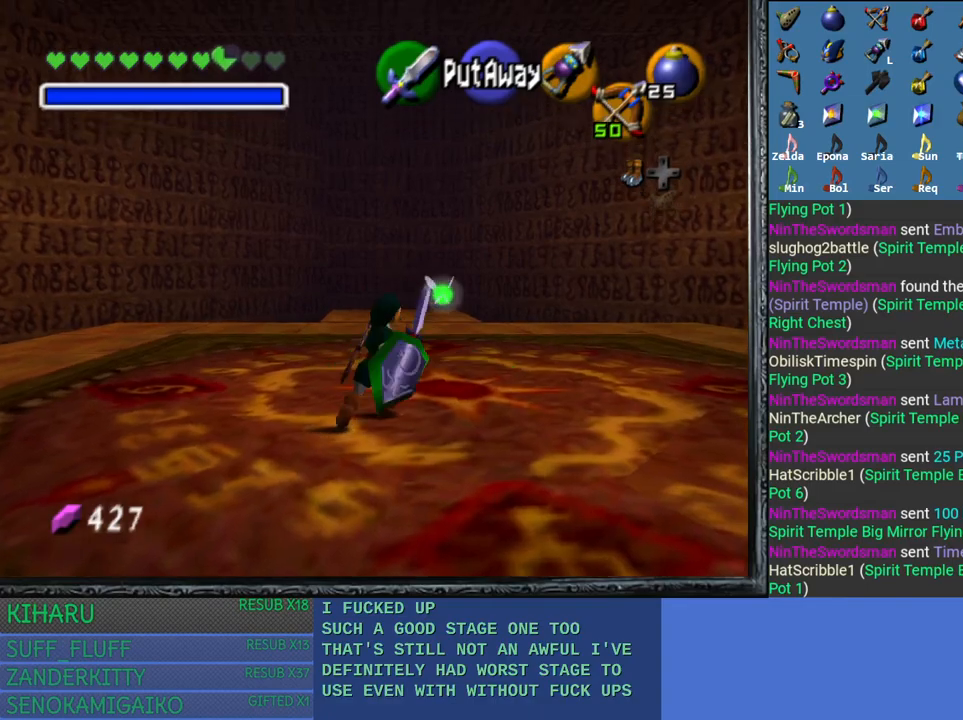
{"buttons": ["L2"], "left_stick": "center", "right_stick": "center", "events": [[283, "left_stick", "down"], [417, "left_stick", "center"], [483, "L2", "down"]]}
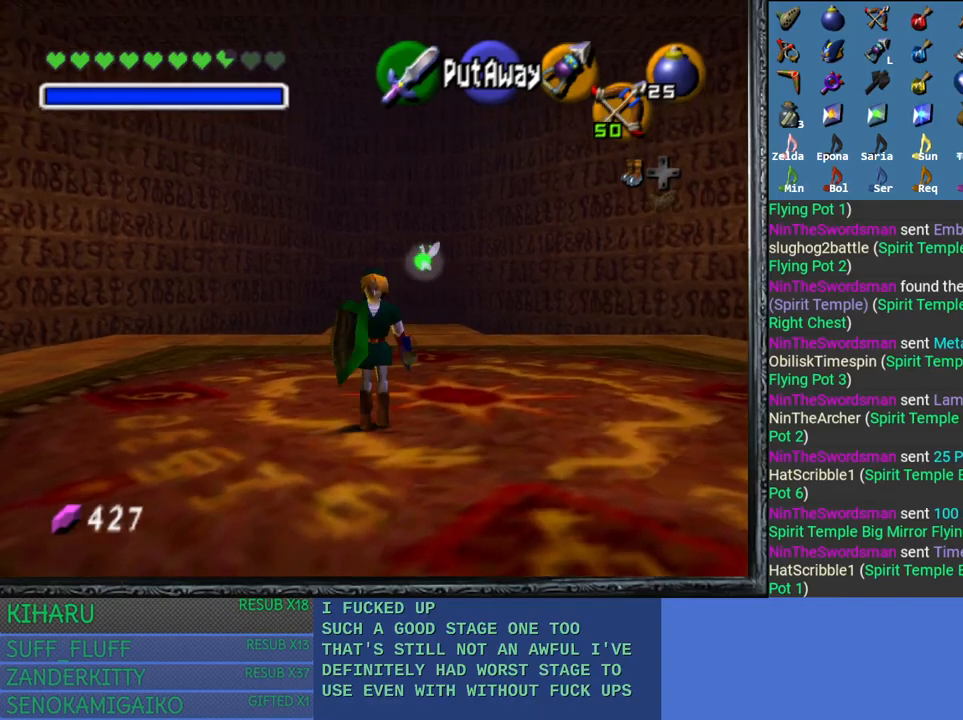
{"buttons": [], "left_stick": "center", "right_stick": "center", "events": [[167, "L2", "up"]]}
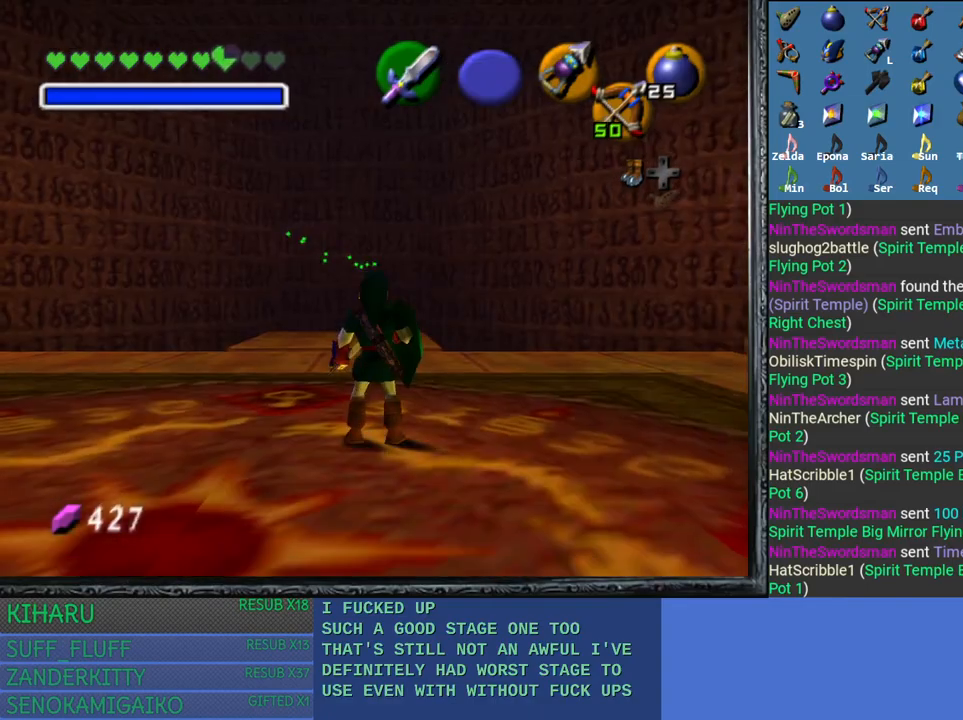
{"buttons": [], "left_stick": "right", "right_stick": "center", "events": [[150, "left_stick", "left"], [250, "left_stick", "center"], [350, "left_stick", "right"]]}
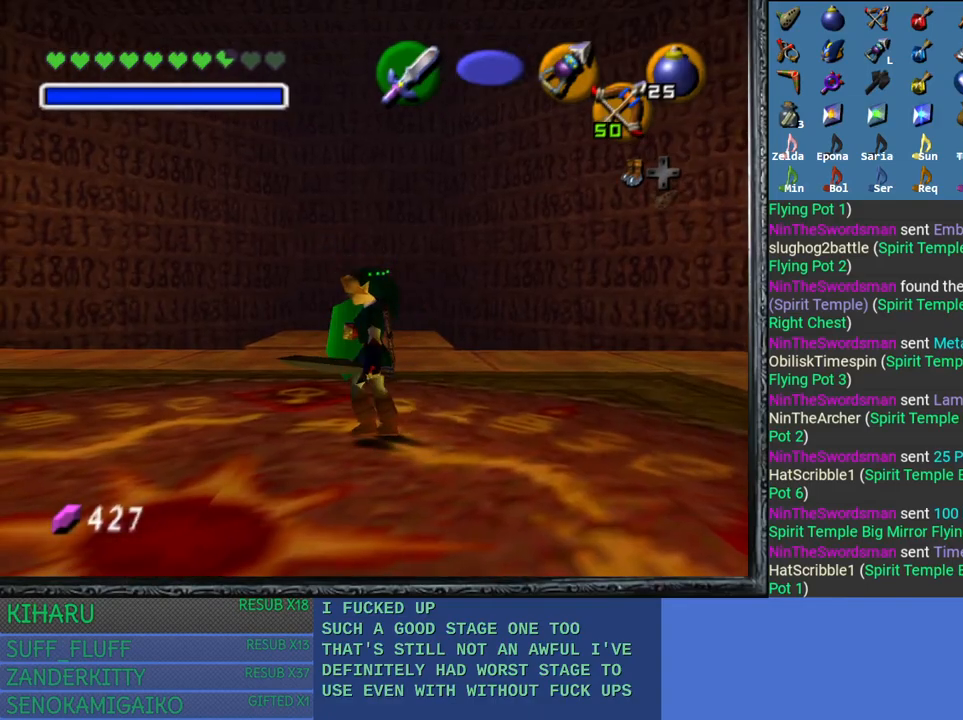
{"buttons": [], "left_stick": "center", "right_stick": "center", "events": [[100, "left_stick", "center"], [117, "L2", "down"], [317, "L2", "up"]]}
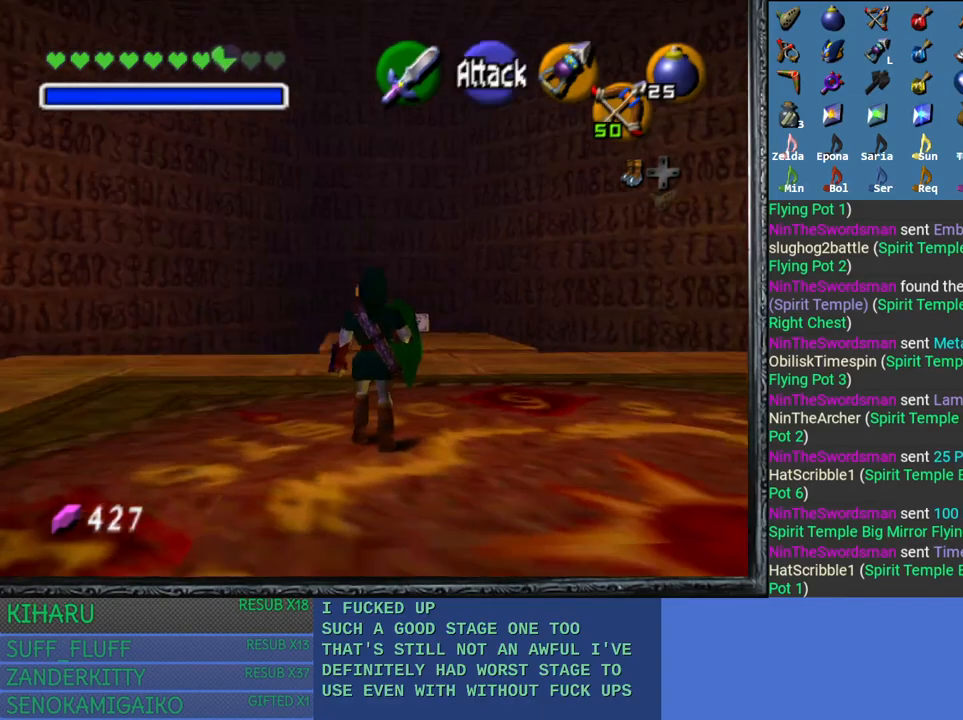
{"buttons": [], "left_stick": "up", "right_stick": "center", "events": [[33, "left_stick", "up"]]}
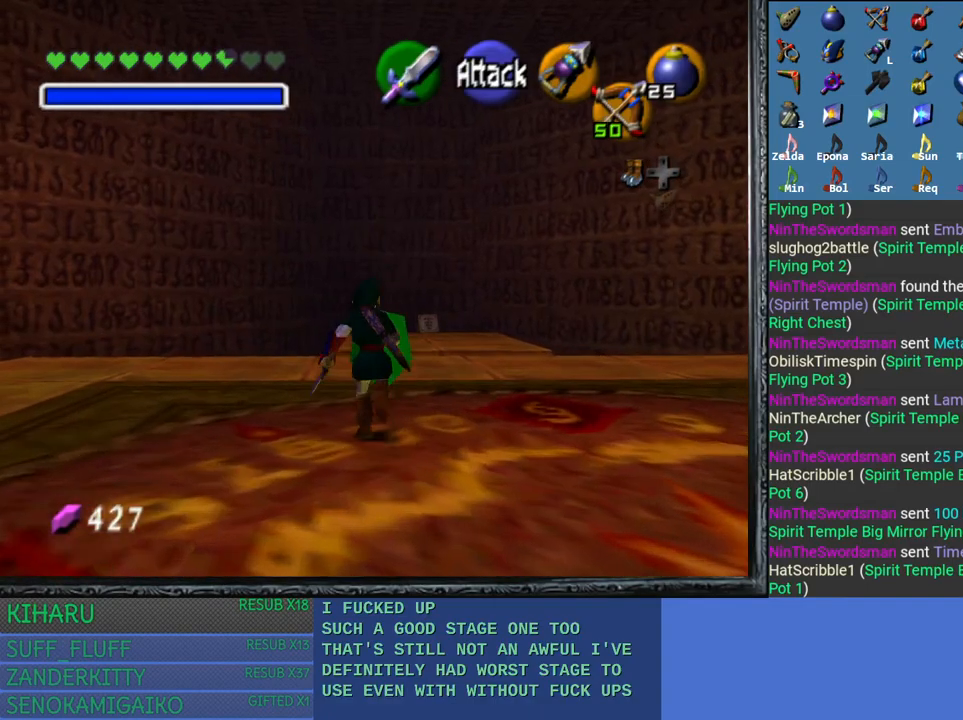
{"buttons": [], "left_stick": "up", "right_stick": "center", "events": [[183, "left_stick", "up-right"], [367, "left_stick", "up"]]}
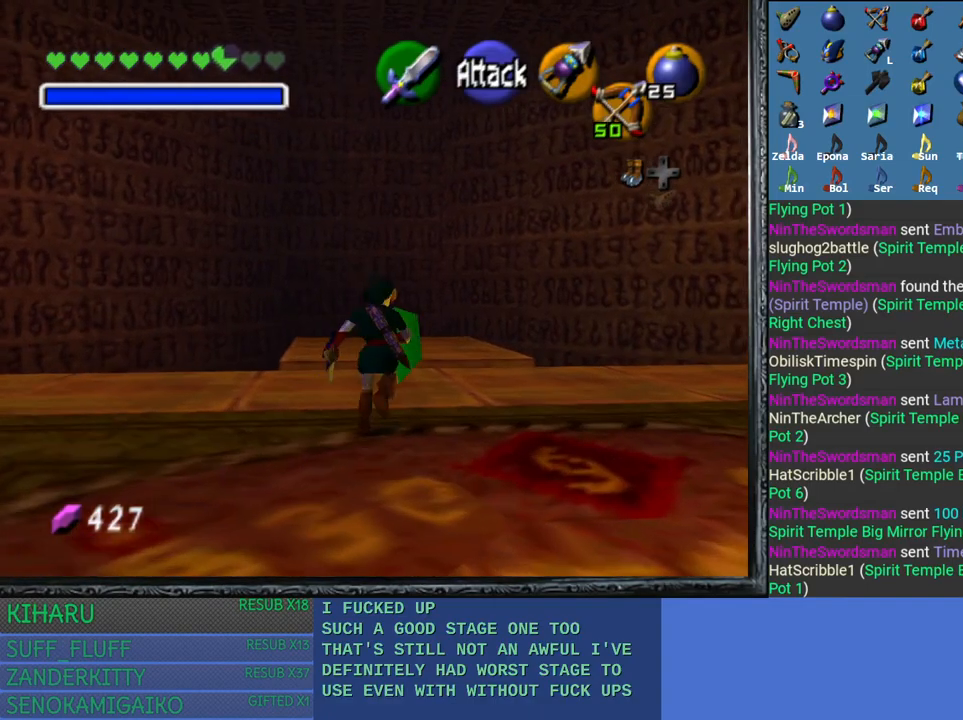
{"buttons": [], "left_stick": "down", "right_stick": "center", "events": [[417, "left_stick", "center"], [467, "left_stick", "down"]]}
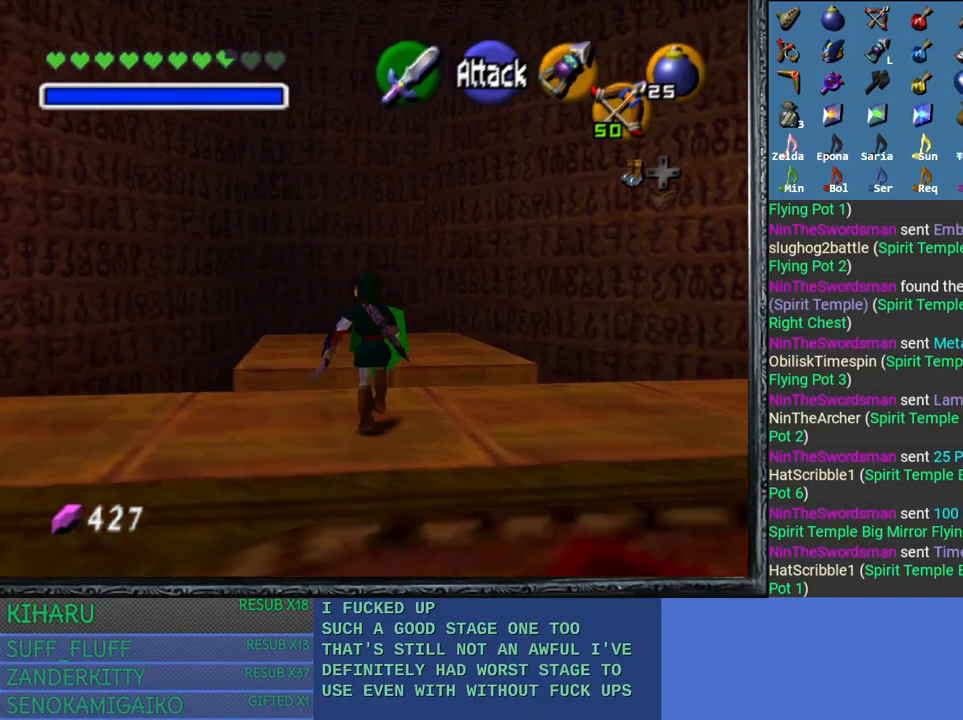
{"buttons": [], "left_stick": "up", "right_stick": "center", "events": [[117, "left_stick", "center"], [250, "L2", "down"], [433, "L2", "up"], [483, "left_stick", "up"]]}
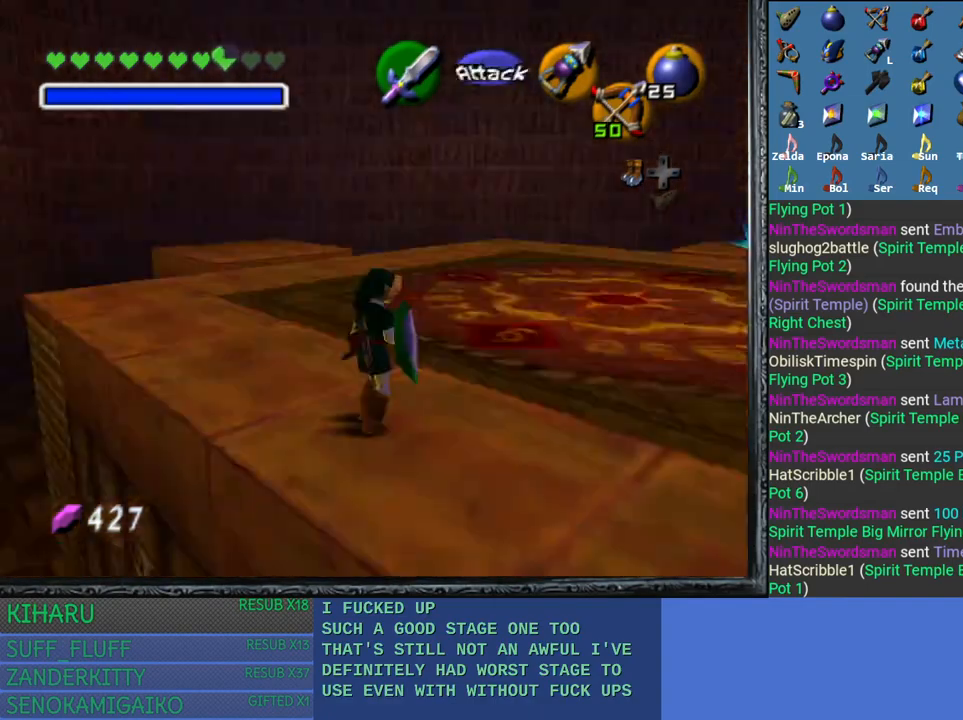
{"buttons": [], "left_stick": "up", "right_stick": "center", "events": []}
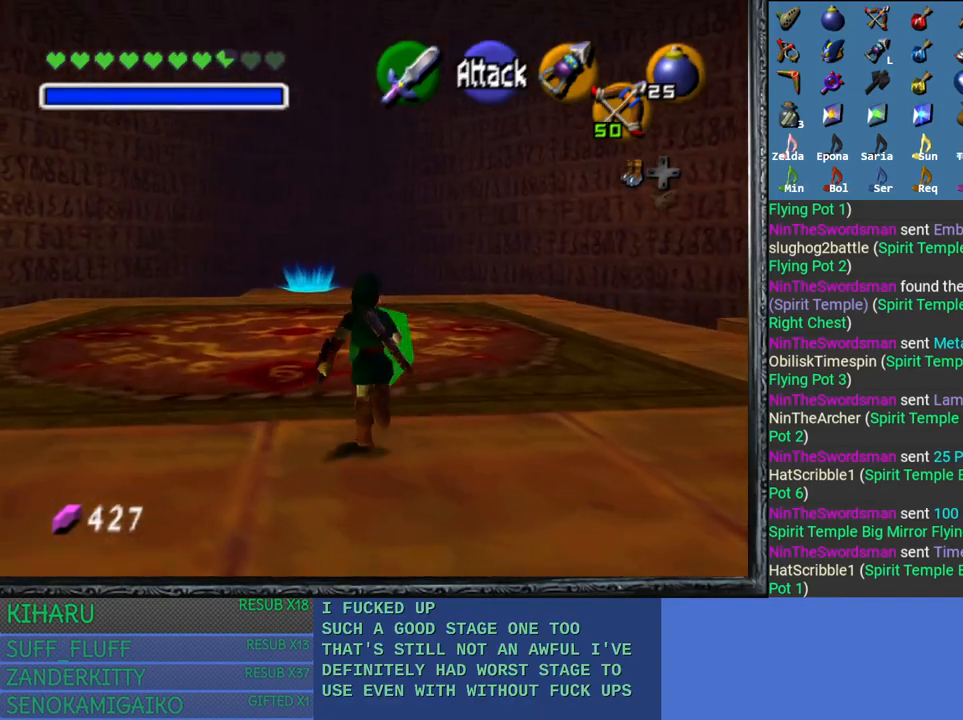
{"buttons": [], "left_stick": "up", "right_stick": "center", "events": [[133, "left_stick", "up-left"], [317, "left_stick", "up"]]}
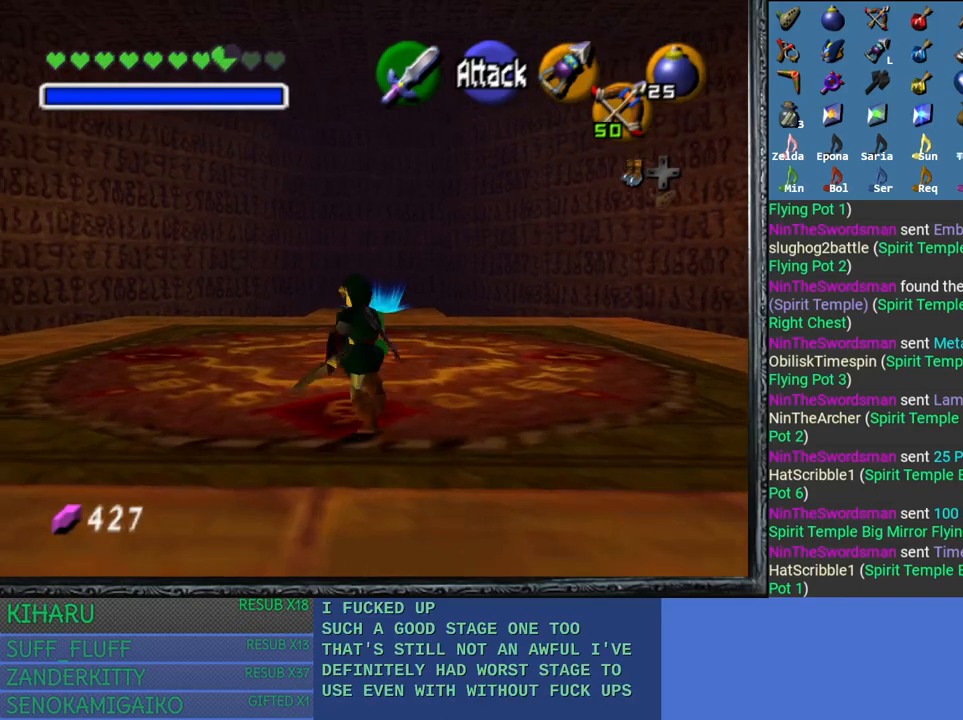
{"buttons": ["CROSS"], "left_stick": "up", "right_stick": "center", "events": [[217, "CROSS", "down"], [367, "CROSS", "up"], [417, "CROSS", "down"]]}
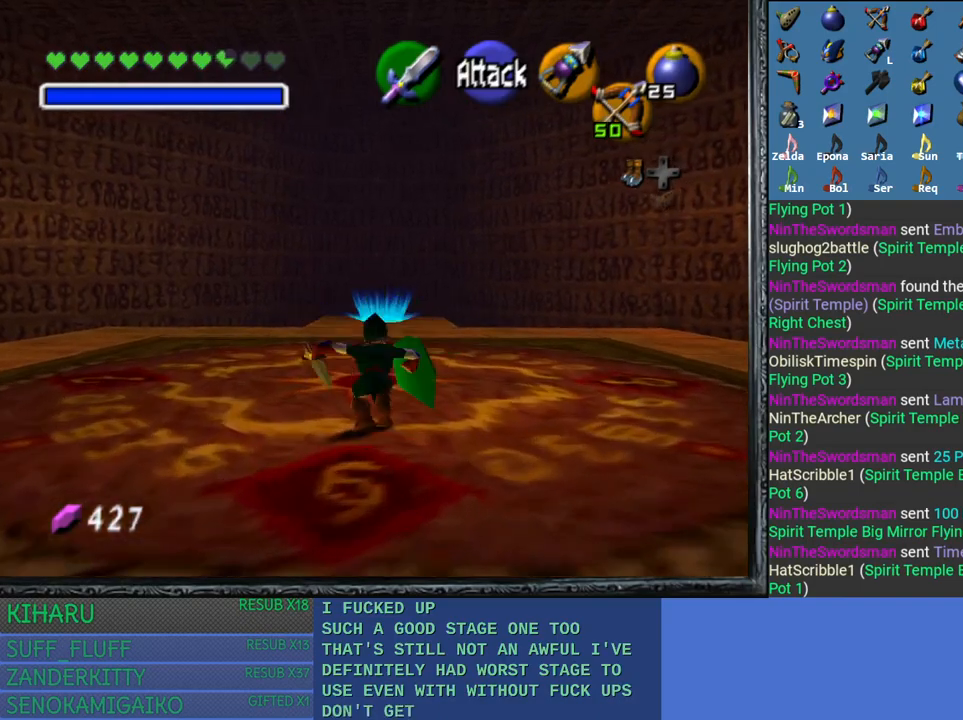
{"buttons": ["CROSS"], "left_stick": "up", "right_stick": "center", "events": [[50, "CROSS", "up"], [117, "CROSS", "down"], [233, "CROSS", "up"], [300, "CROSS", "down"], [417, "CROSS", "up"], [483, "CROSS", "down"]]}
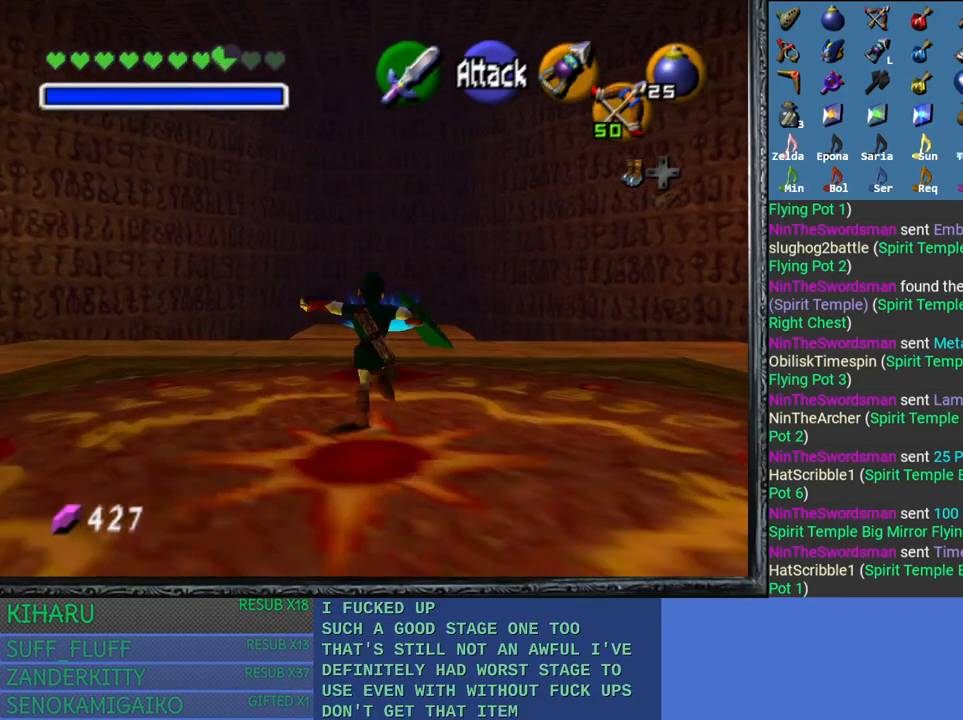
{"buttons": [], "left_stick": "up", "right_stick": "center", "events": [[100, "CROSS", "up"], [183, "CROSS", "down"], [300, "CROSS", "up"], [367, "CROSS", "down"], [500, "CROSS", "up"]]}
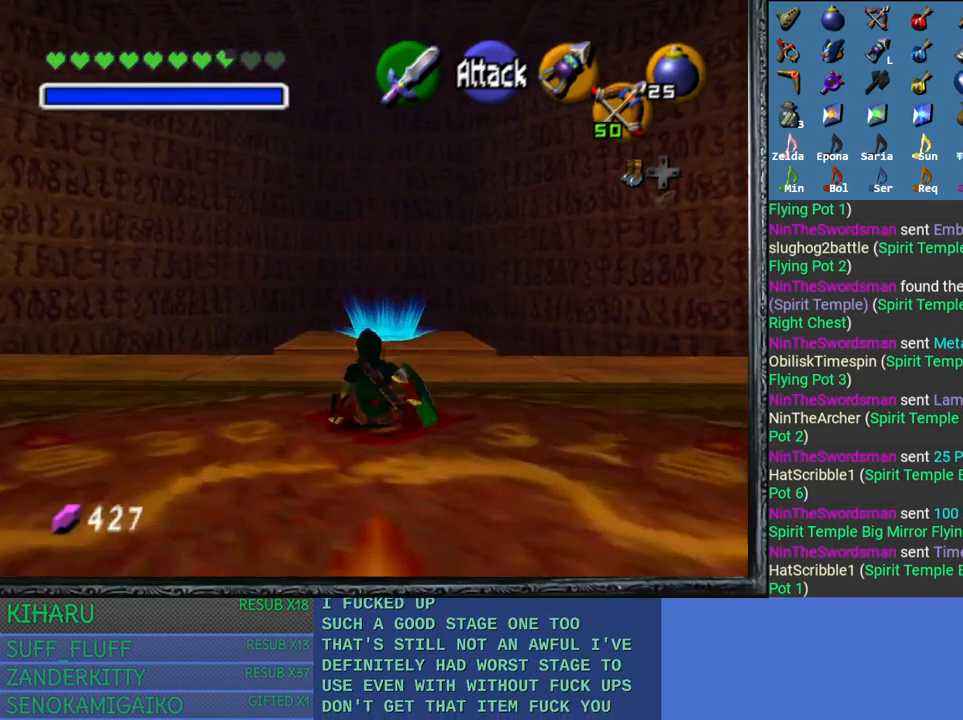
{"buttons": ["CROSS"], "left_stick": "up", "right_stick": "center", "events": [[83, "CROSS", "down"], [183, "CROSS", "up"], [267, "CROSS", "down"], [383, "CROSS", "up"], [450, "CROSS", "down"]]}
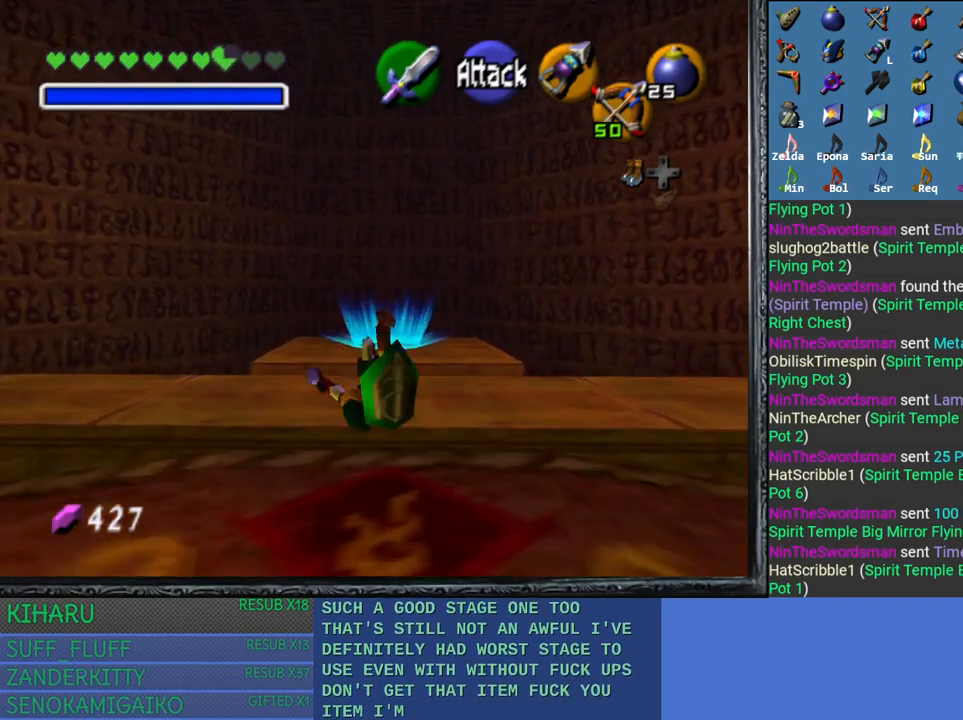
{"buttons": [], "left_stick": "up", "right_stick": "center", "events": [[100, "CROSS", "up"], [167, "CROSS", "down"], [300, "CROSS", "up"], [367, "CROSS", "down"], [500, "CROSS", "up"]]}
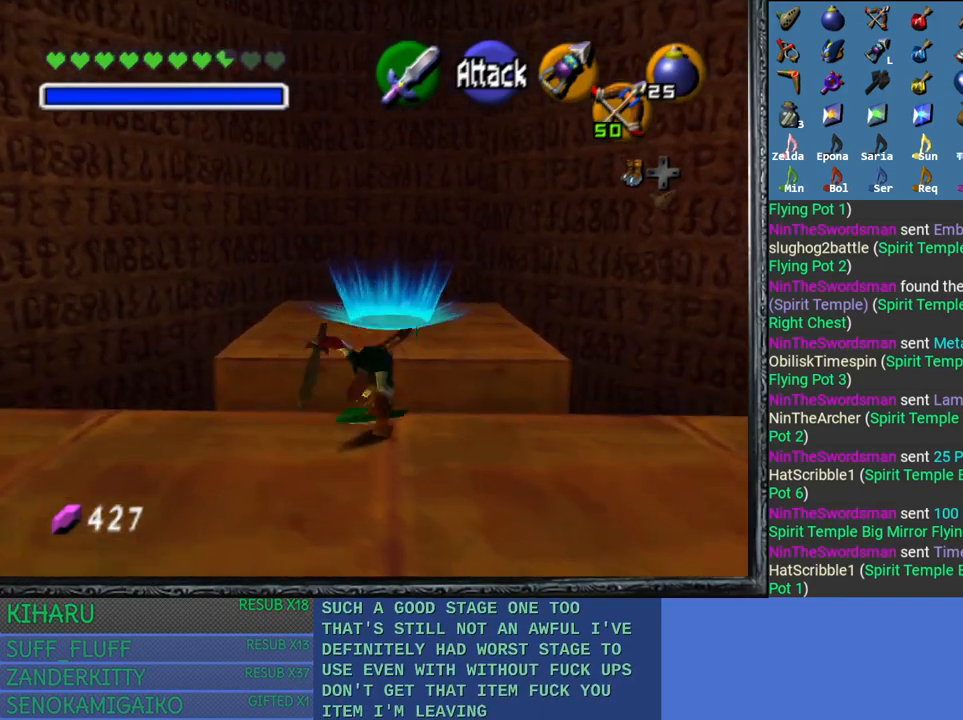
{"buttons": [], "left_stick": "up", "right_stick": "center", "events": [[67, "CROSS", "down"], [200, "CROSS", "up"], [267, "CROSS", "down"], [433, "CROSS", "up"]]}
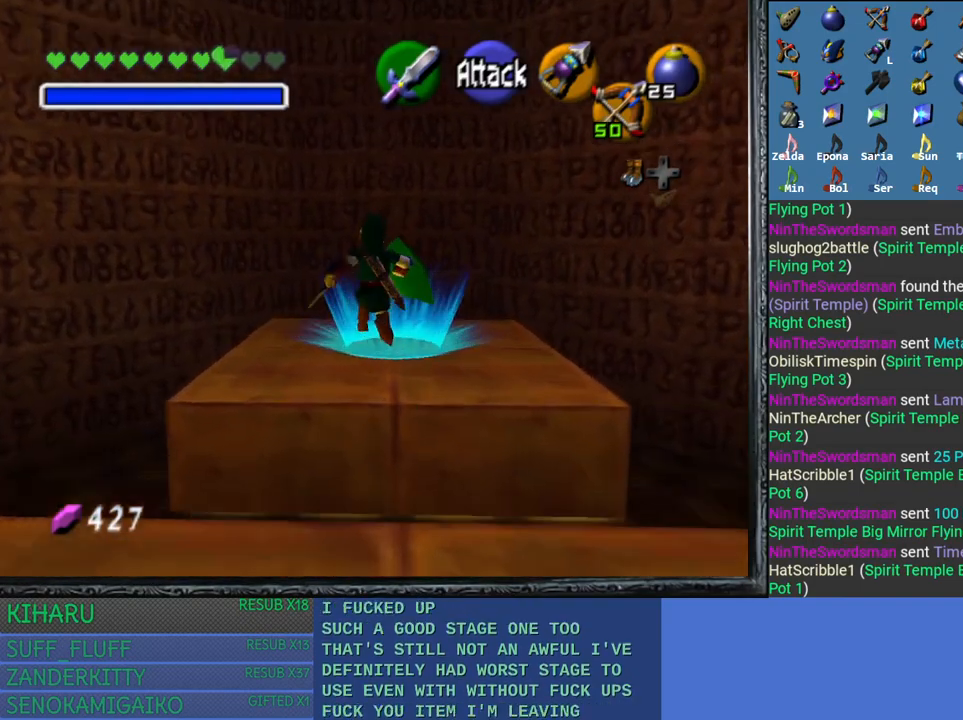
{"buttons": ["CROSS"], "left_stick": "up", "right_stick": "center", "events": [[17, "CROSS", "down"], [133, "CROSS", "up"], [217, "CROSS", "down"], [333, "CROSS", "up"], [400, "CROSS", "down"]]}
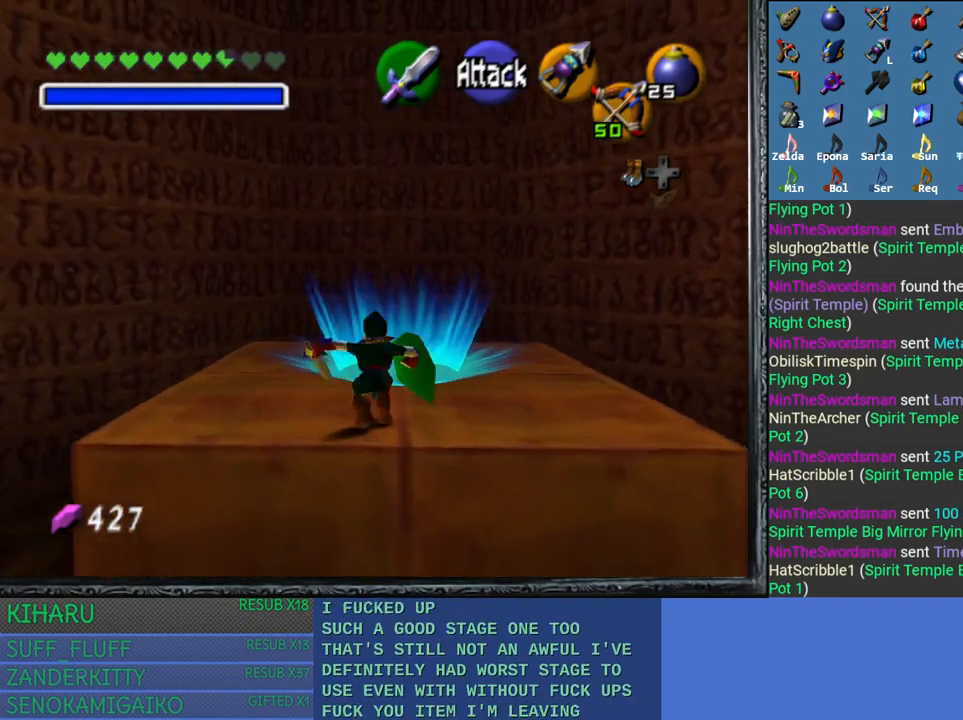
{"buttons": [], "left_stick": "center", "right_stick": "center", "events": [[50, "CROSS", "up"], [383, "left_stick", "center"]]}